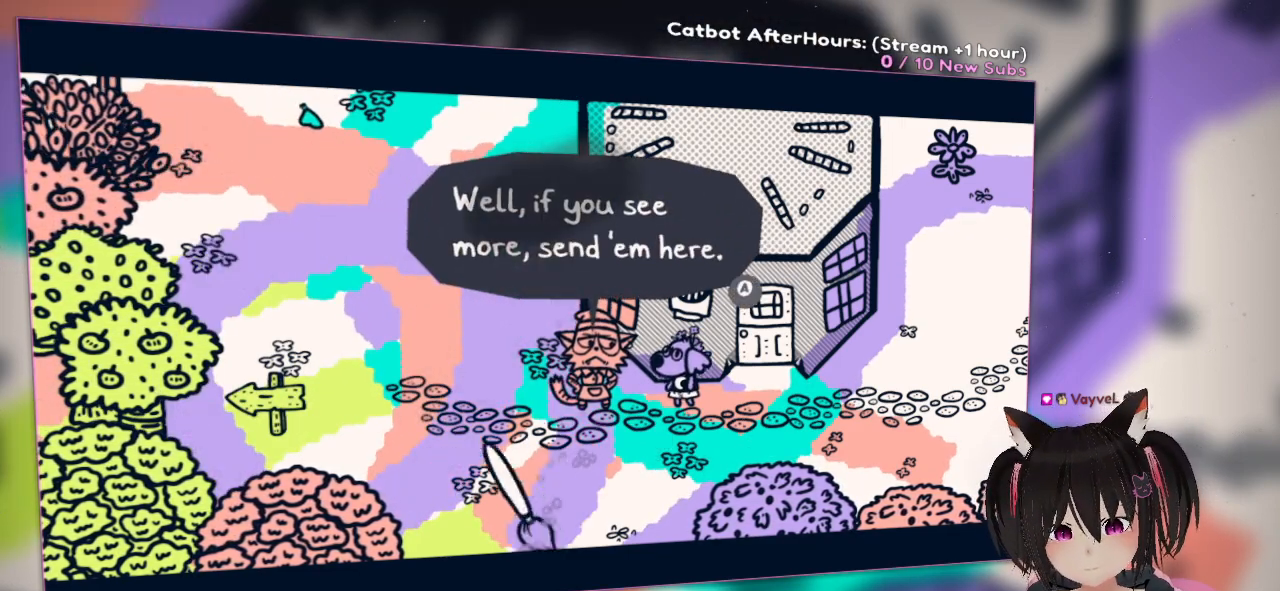
Gameplay with a controller (Nintendo layout); each line is a JSON object with the inputs held at the frame after it. "events" lists button and stick changes between this image and that frame as [ms after this image, input, new state], when the widget could be followed in between.
{"buttons": ["R2"], "left_stick": "center", "right_stick": "right", "events": [[67, "right_stick", "down-left"], [200, "B", "down"], [233, "right_stick", "up-left"], [300, "right_stick", "up-right"], [333, "B", "up"], [400, "right_stick", "right"]]}
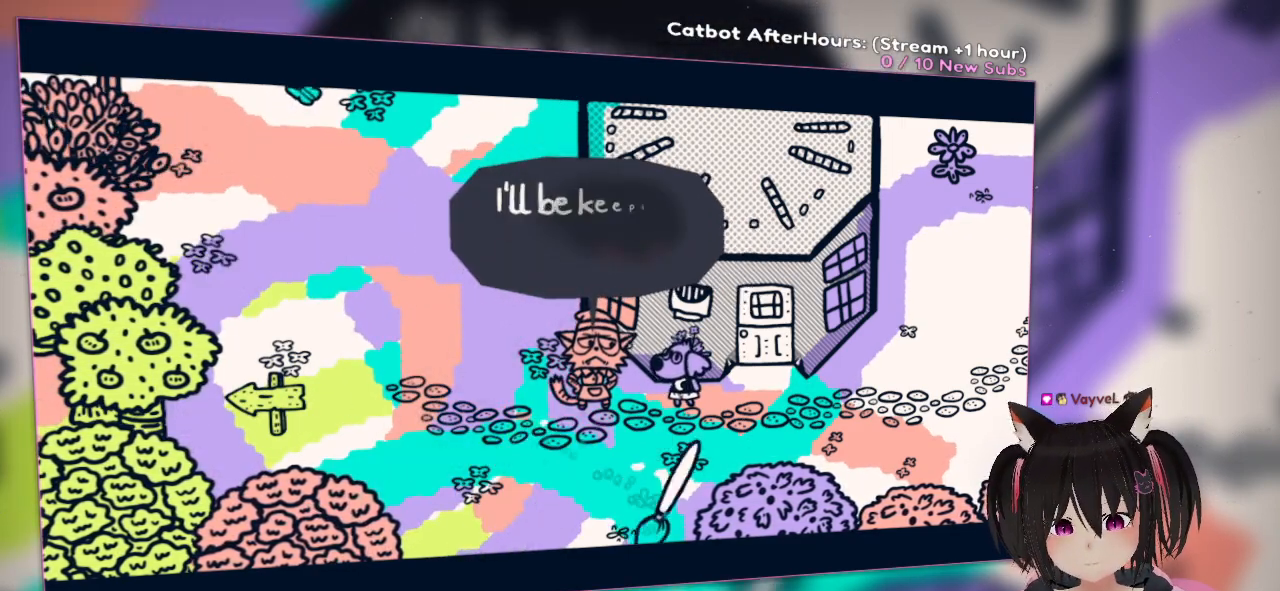
{"buttons": ["R2"], "left_stick": "center", "right_stick": "up-right", "events": [[67, "right_stick", "down"], [133, "right_stick", "down-left"], [300, "right_stick", "up-left"], [400, "right_stick", "up-right"]]}
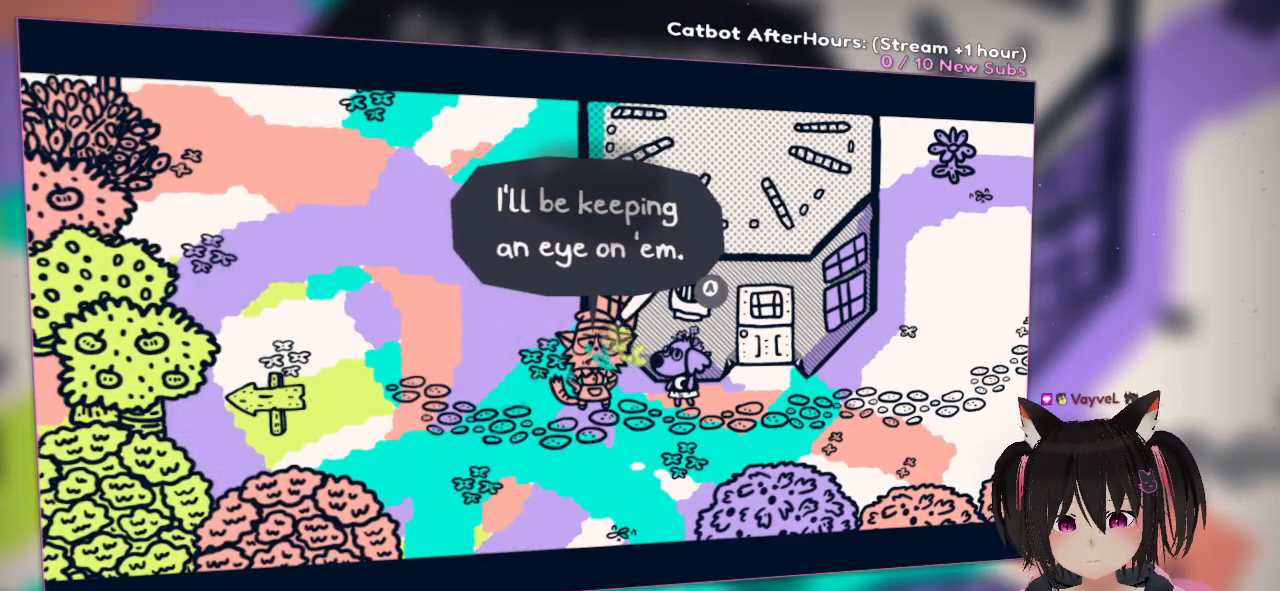
{"buttons": ["R2"], "left_stick": "center", "right_stick": "up-left", "events": [[67, "right_stick", "right"], [267, "right_stick", "down"], [367, "right_stick", "left"], [433, "right_stick", "up-left"]]}
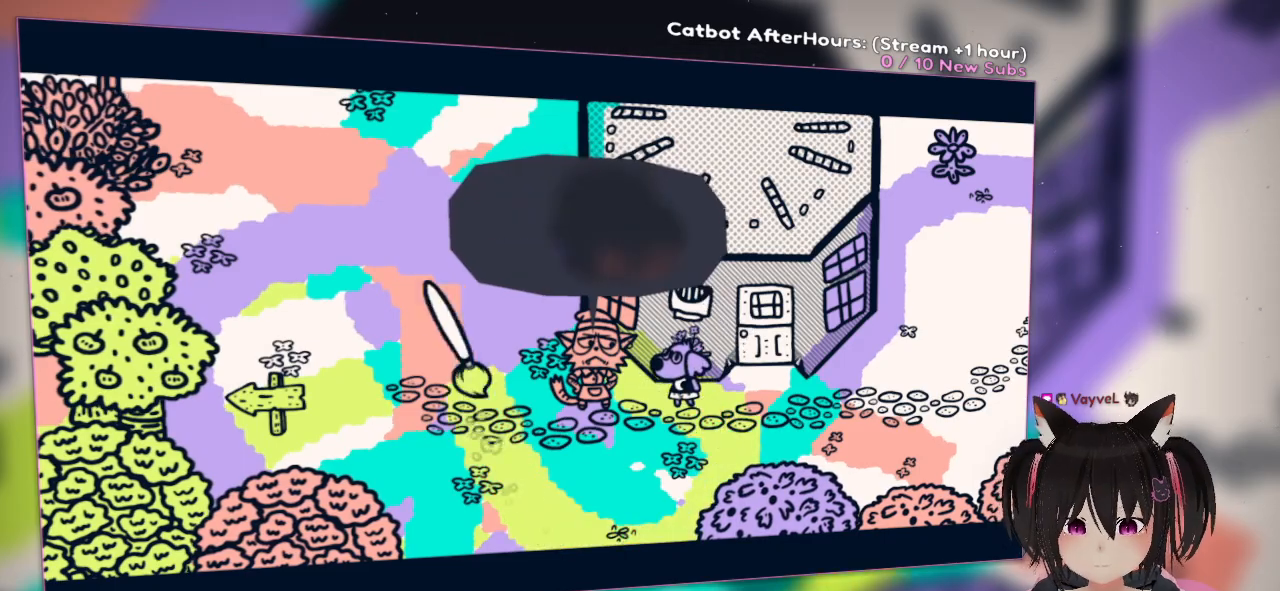
{"buttons": ["R2"], "left_stick": "center", "right_stick": "down-right", "events": [[100, "B", "down"], [200, "B", "up"], [200, "right_stick", "right"], [367, "right_stick", "down-right"]]}
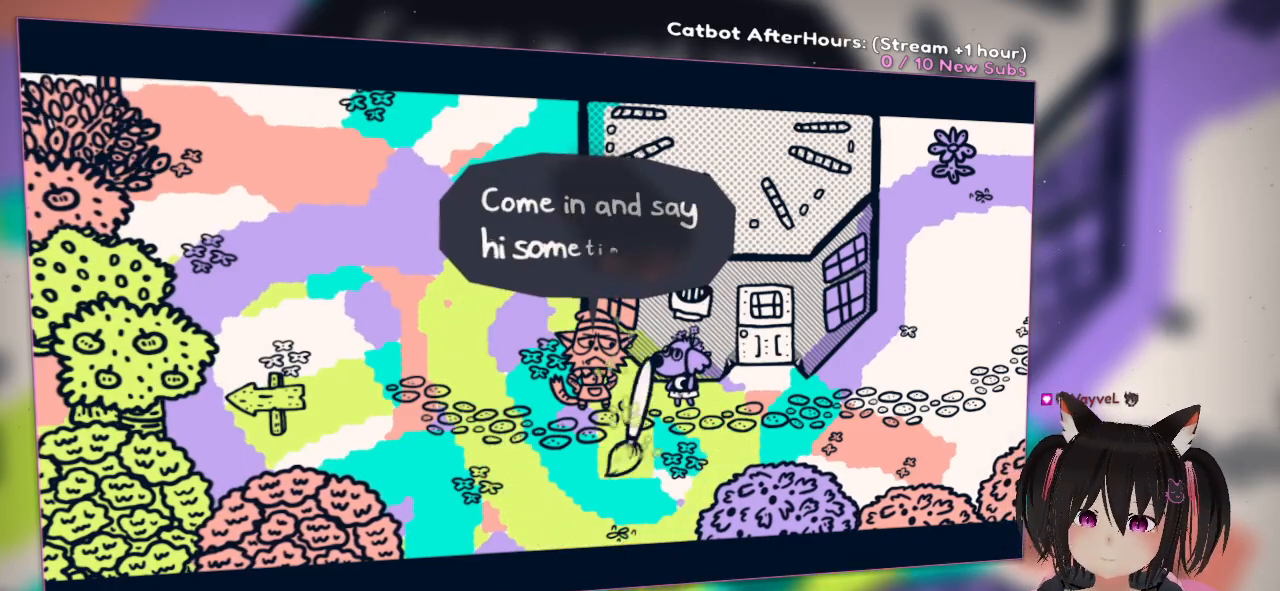
{"buttons": ["R2"], "left_stick": "center", "right_stick": "up", "events": [[33, "right_stick", "down"], [167, "right_stick", "down-right"], [267, "right_stick", "right"], [367, "right_stick", "up-right"], [467, "right_stick", "up"]]}
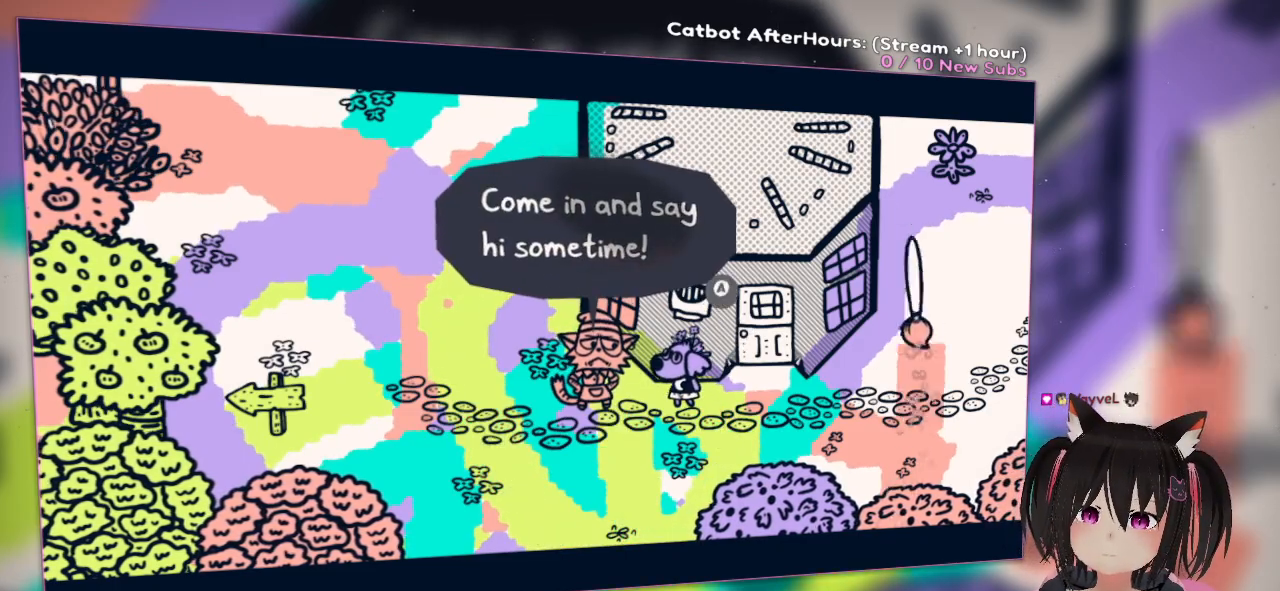
{"buttons": ["R2"], "left_stick": "center", "right_stick": "down-left", "events": [[200, "right_stick", "left"], [233, "B", "down"], [367, "B", "up"], [367, "right_stick", "down-left"]]}
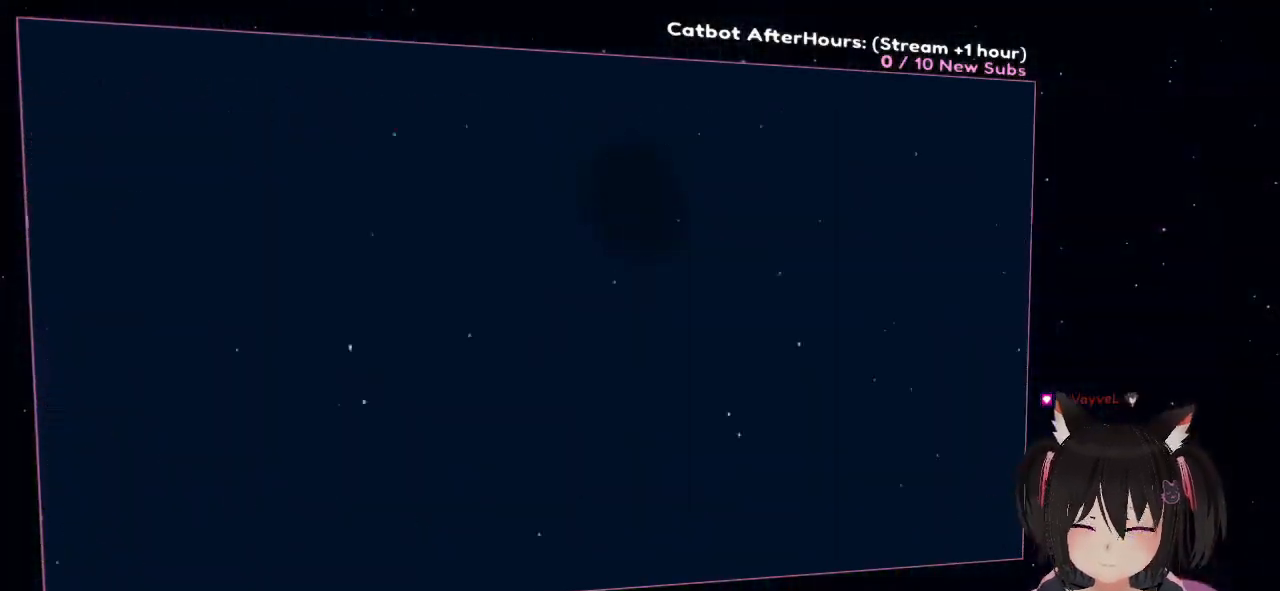
{"buttons": [], "left_stick": "center", "right_stick": "center", "events": [[233, "right_stick", "down"], [367, "right_stick", "center"], [400, "R2", "up"]]}
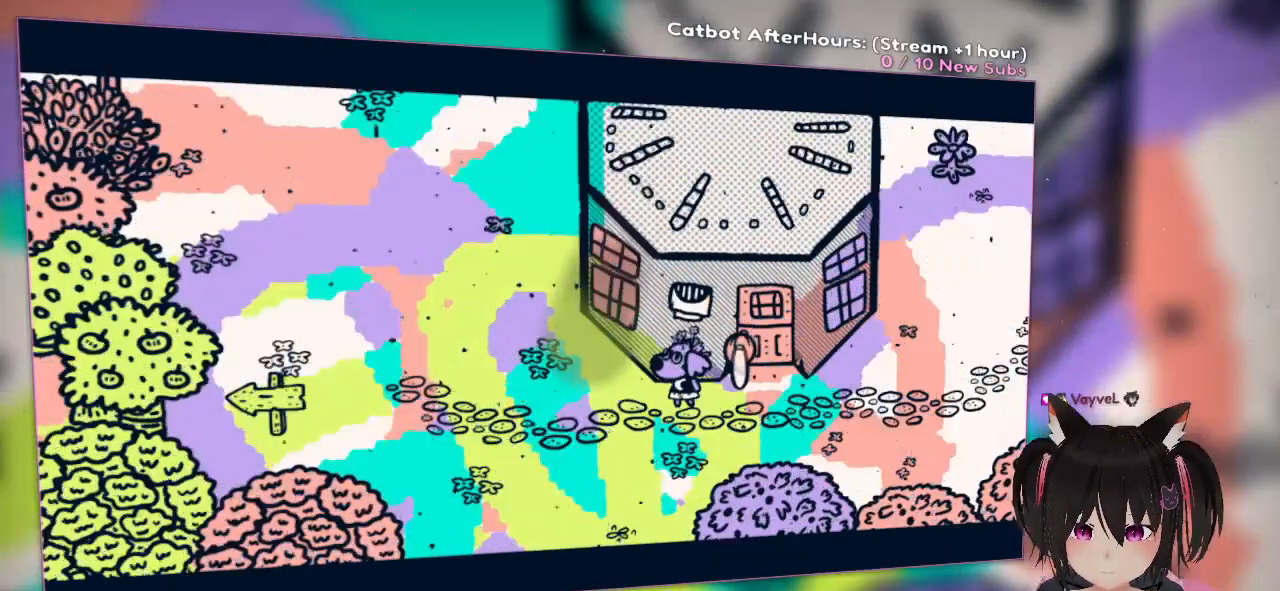
{"buttons": [], "left_stick": "right", "right_stick": "center", "events": [[500, "left_stick", "right"]]}
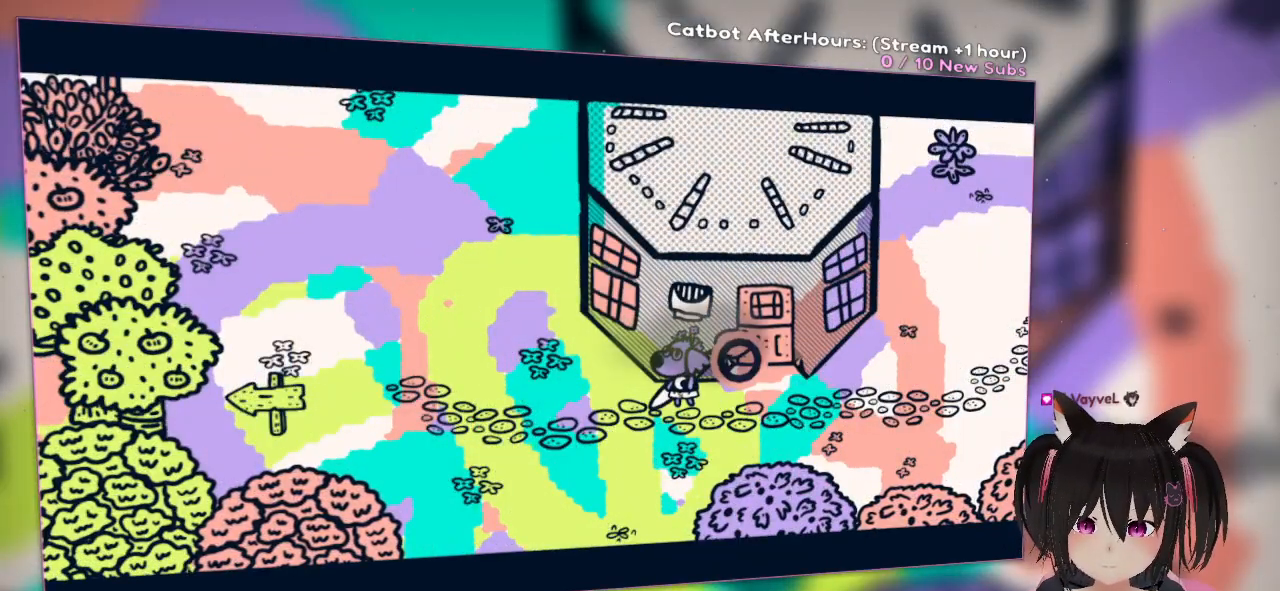
{"buttons": [], "left_stick": "down", "right_stick": "center", "events": [[167, "left_stick", "up-right"], [400, "left_stick", "down-right"], [500, "left_stick", "down"]]}
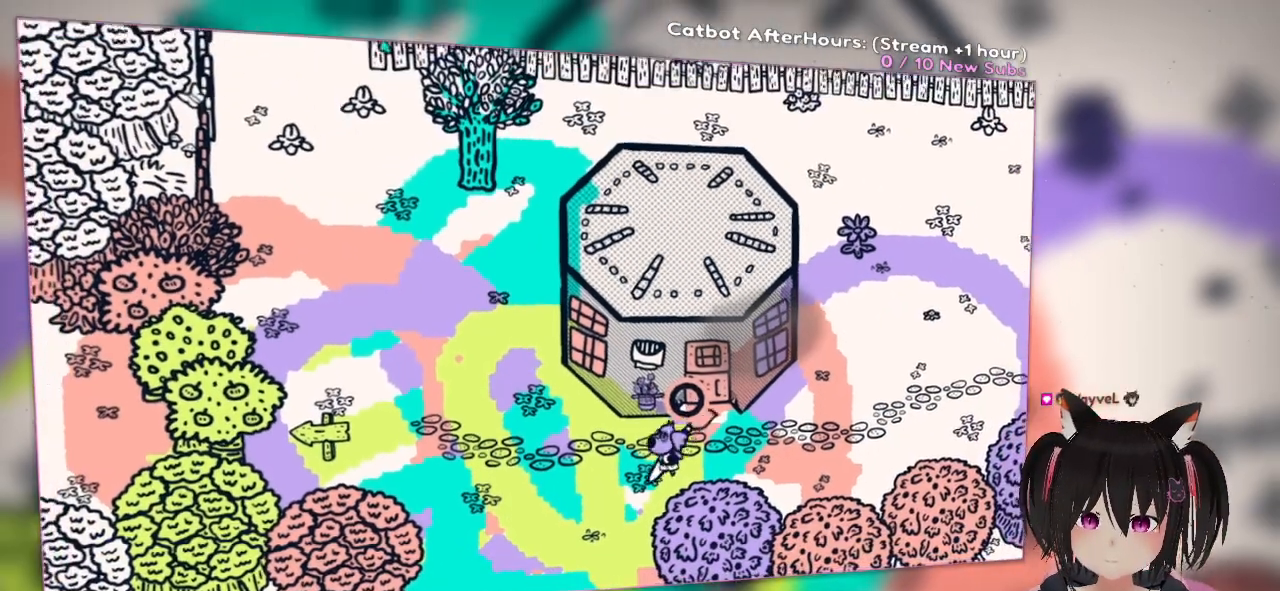
{"buttons": [], "left_stick": "up", "right_stick": "center", "events": [[167, "left_stick", "right"], [233, "left_stick", "up-right"], [367, "left_stick", "up"]]}
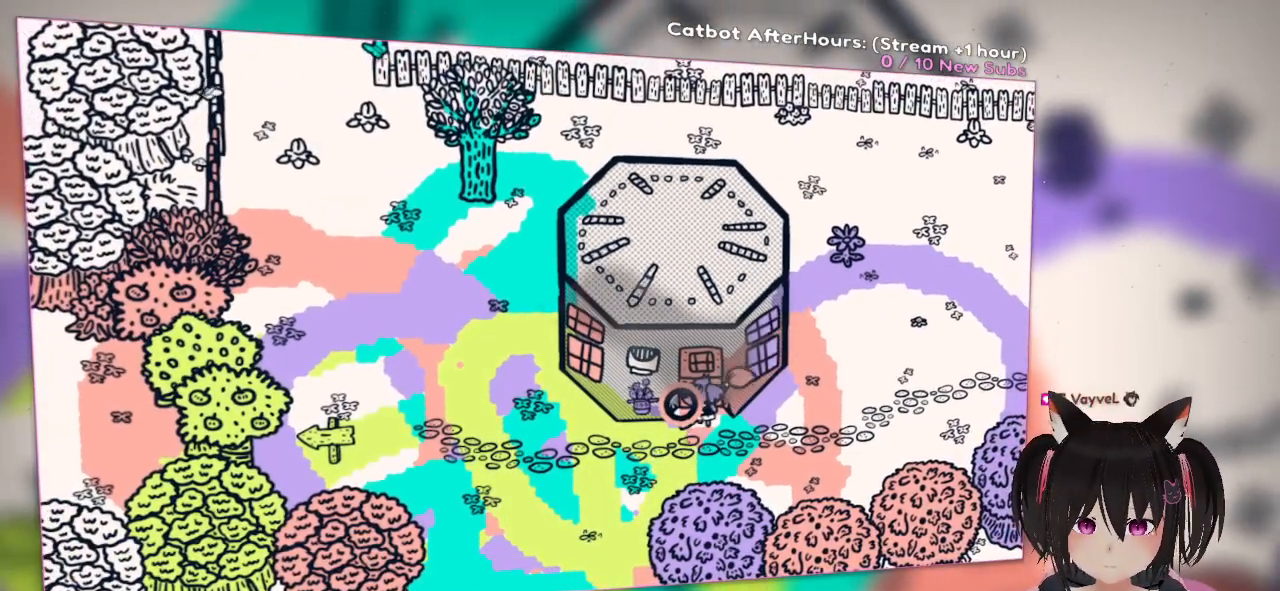
{"buttons": [], "left_stick": "center", "right_stick": "center", "events": [[467, "left_stick", "center"]]}
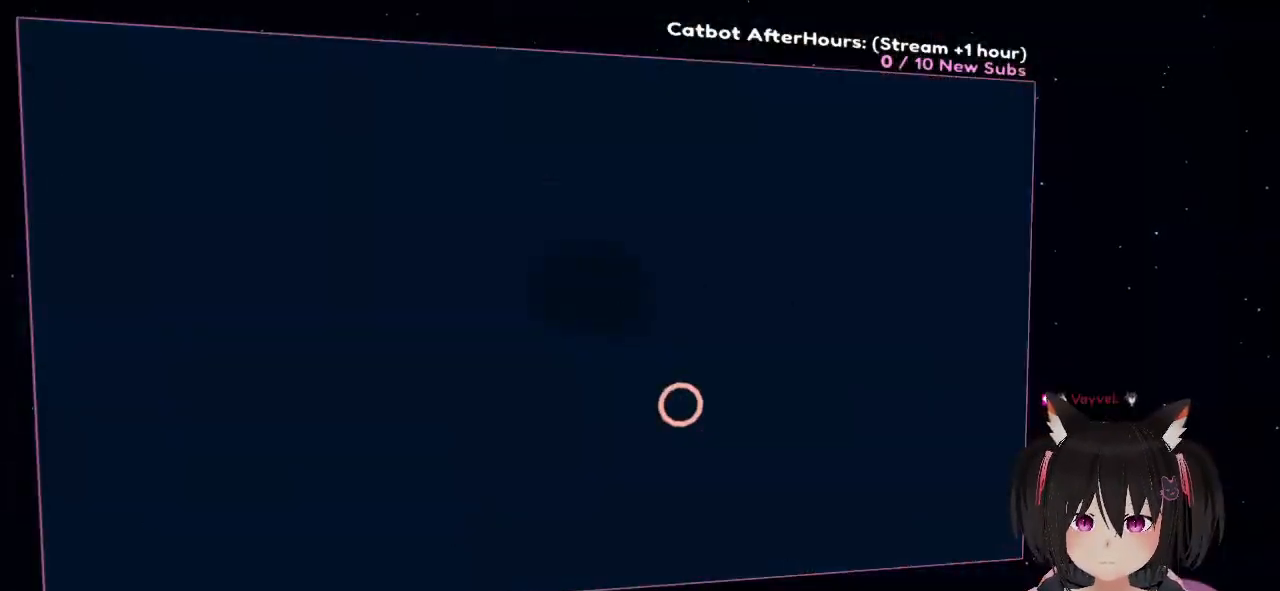
{"buttons": [], "left_stick": "center", "right_stick": "center", "events": []}
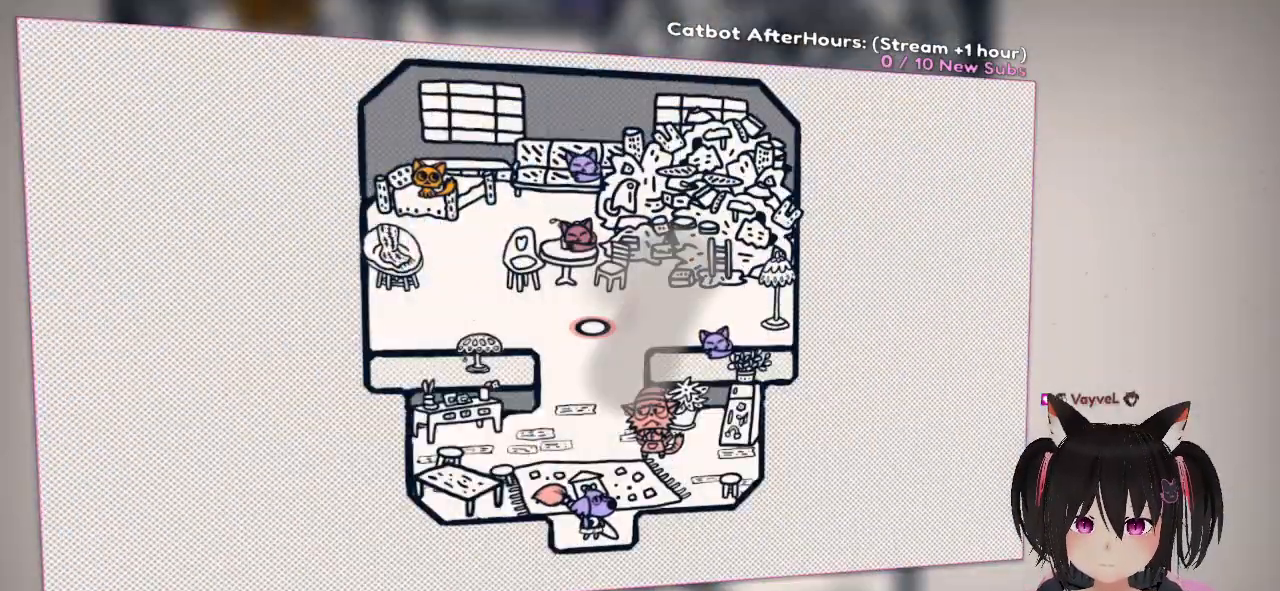
{"buttons": [], "left_stick": "up", "right_stick": "center", "events": [[167, "left_stick", "up"]]}
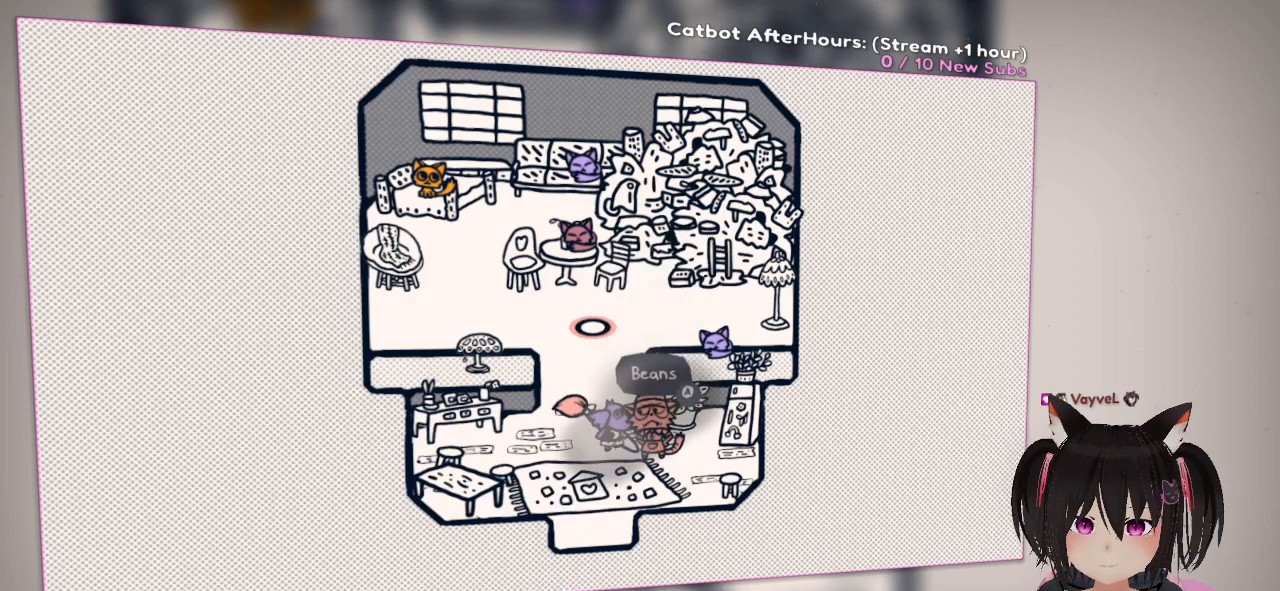
{"buttons": [], "left_stick": "up-right", "right_stick": "center", "events": [[83, "left_stick", "center"], [217, "left_stick", "up"], [417, "left_stick", "up-right"]]}
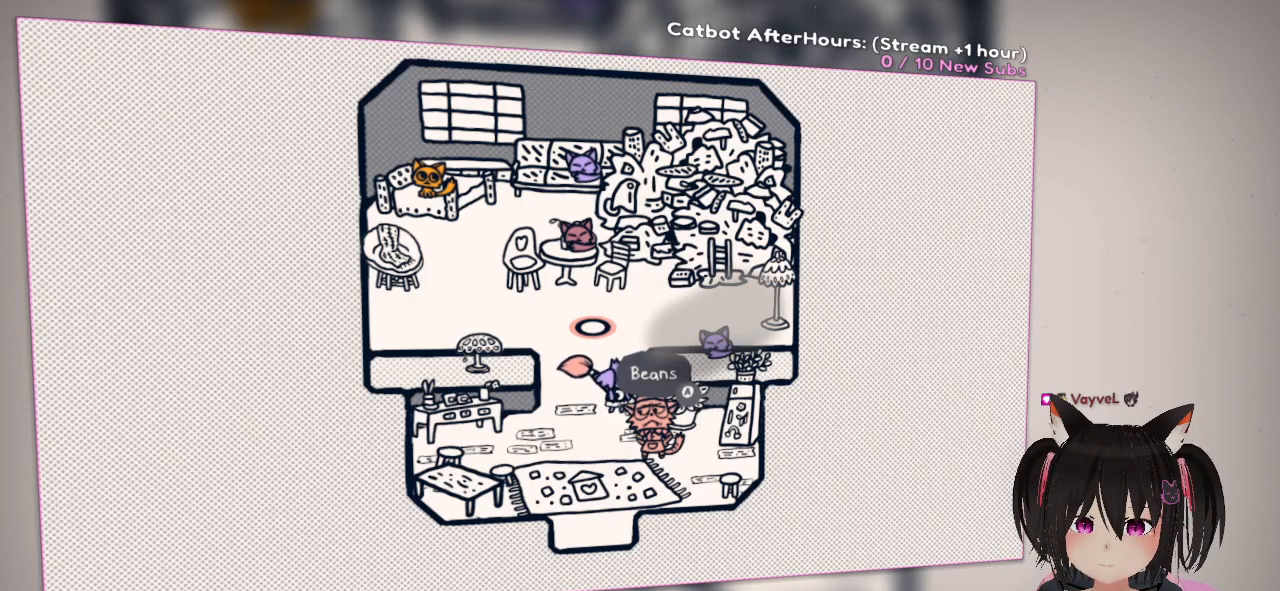
{"buttons": [], "left_stick": "up-right", "right_stick": "center", "events": [[33, "left_stick", "center"], [150, "left_stick", "up"], [350, "left_stick", "center"], [433, "left_stick", "up-right"]]}
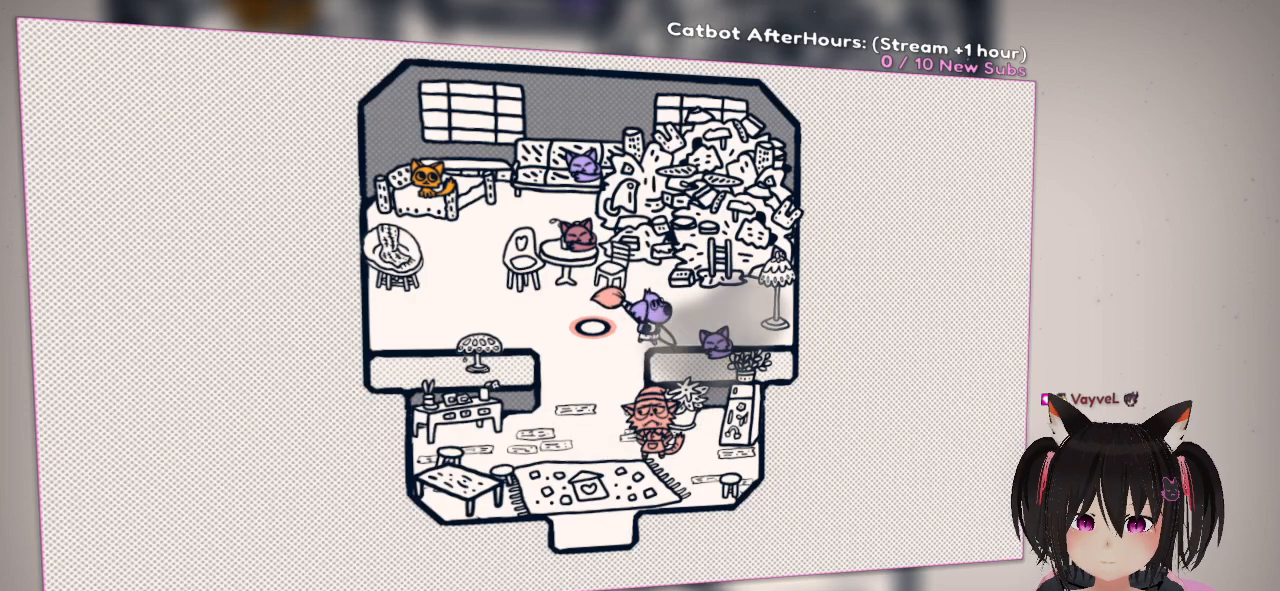
{"buttons": [], "left_stick": "center", "right_stick": "center", "events": [[67, "left_stick", "right"], [300, "left_stick", "down"], [367, "left_stick", "center"]]}
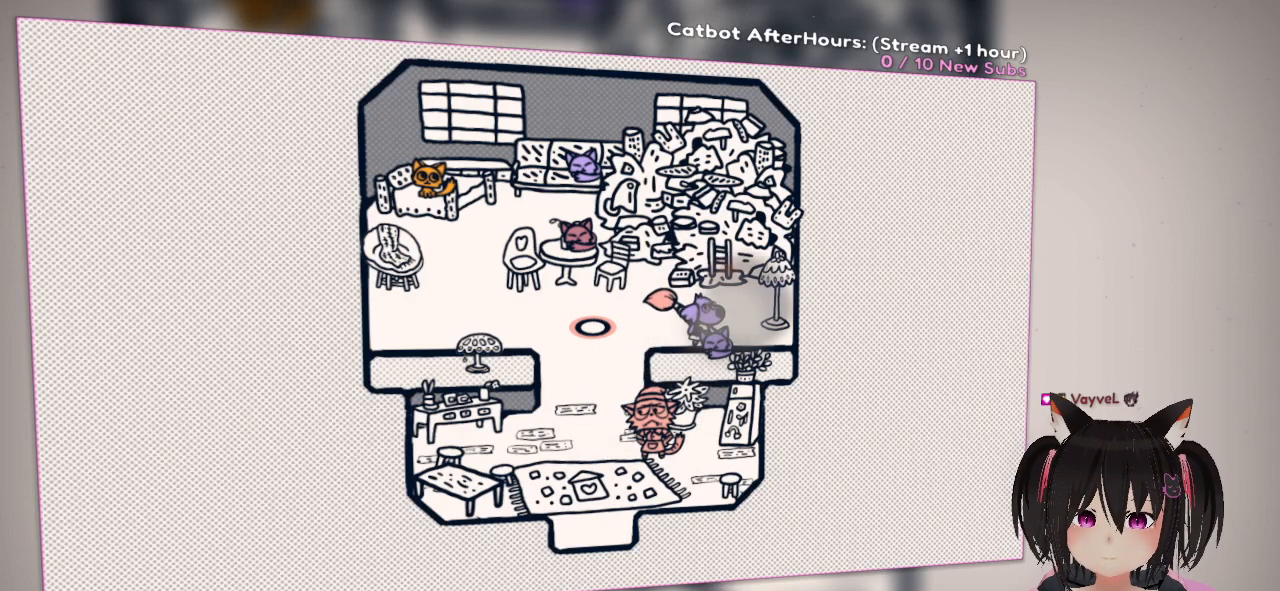
{"buttons": [], "left_stick": "up-left", "right_stick": "center", "events": [[67, "left_stick", "right"], [267, "left_stick", "down-left"], [333, "B", "down"], [467, "left_stick", "up-left"], [500, "B", "up"]]}
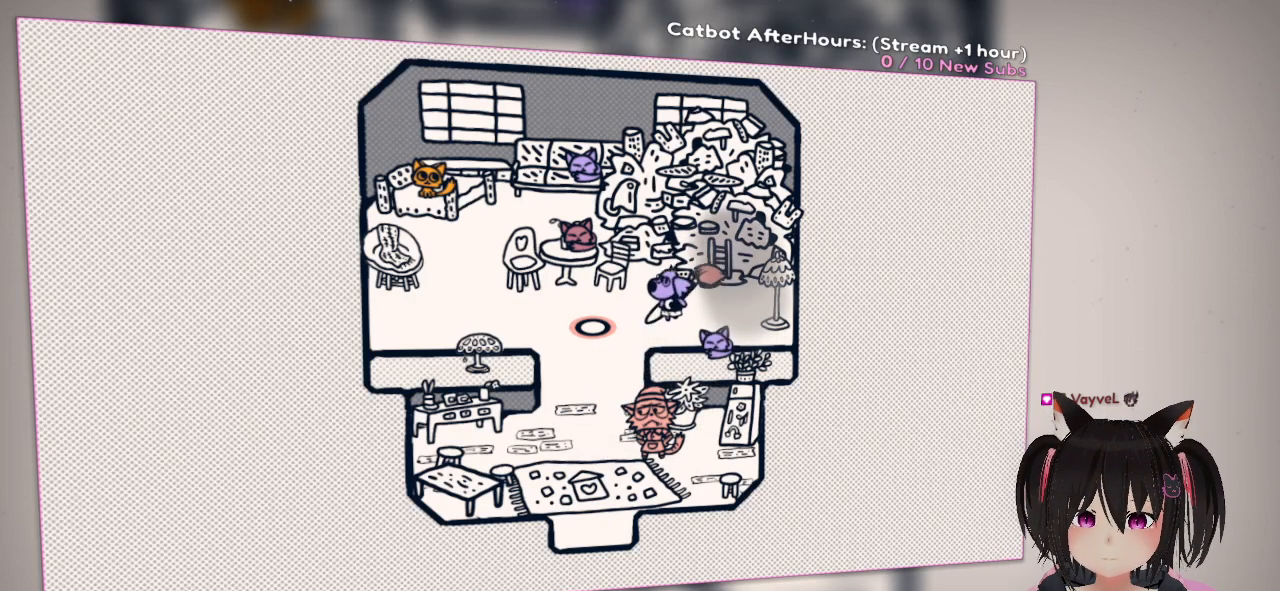
{"buttons": [], "left_stick": "up", "right_stick": "center", "events": [[67, "left_stick", "up"]]}
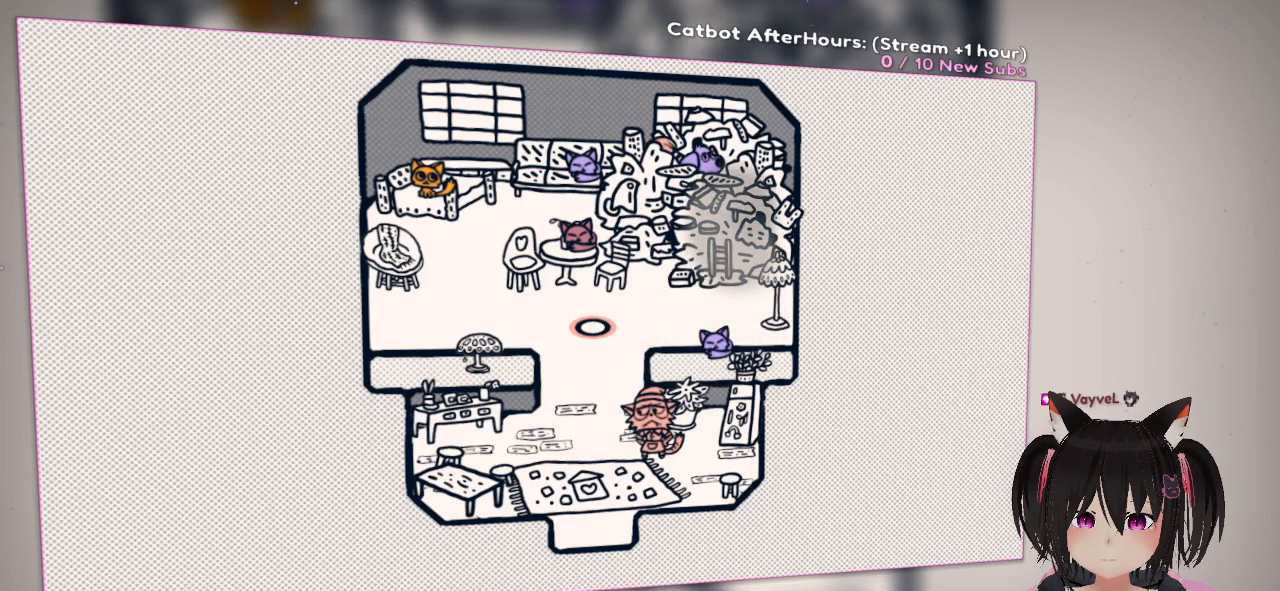
{"buttons": [], "left_stick": "down-left", "right_stick": "up-right", "events": [[67, "left_stick", "center"], [133, "left_stick", "down-left"], [300, "right_stick", "up-right"]]}
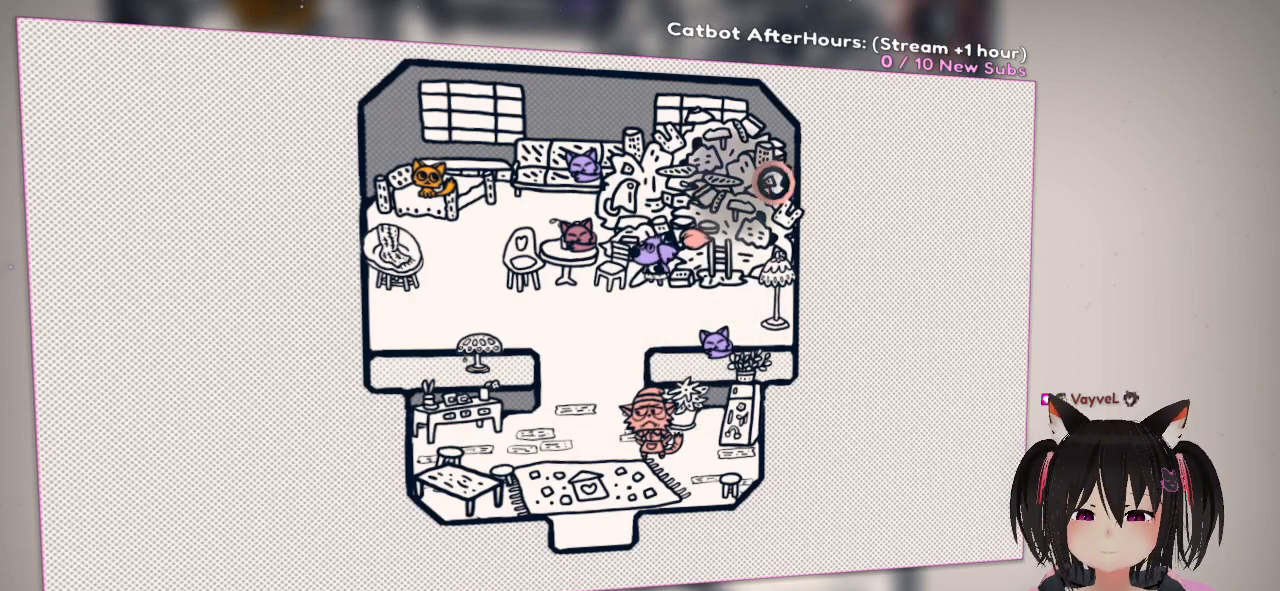
{"buttons": ["L2"], "left_stick": "center", "right_stick": "center", "events": [[67, "left_stick", "center"], [100, "right_stick", "center"], [200, "right_stick", "down"], [333, "right_stick", "center"], [367, "L2", "down"]]}
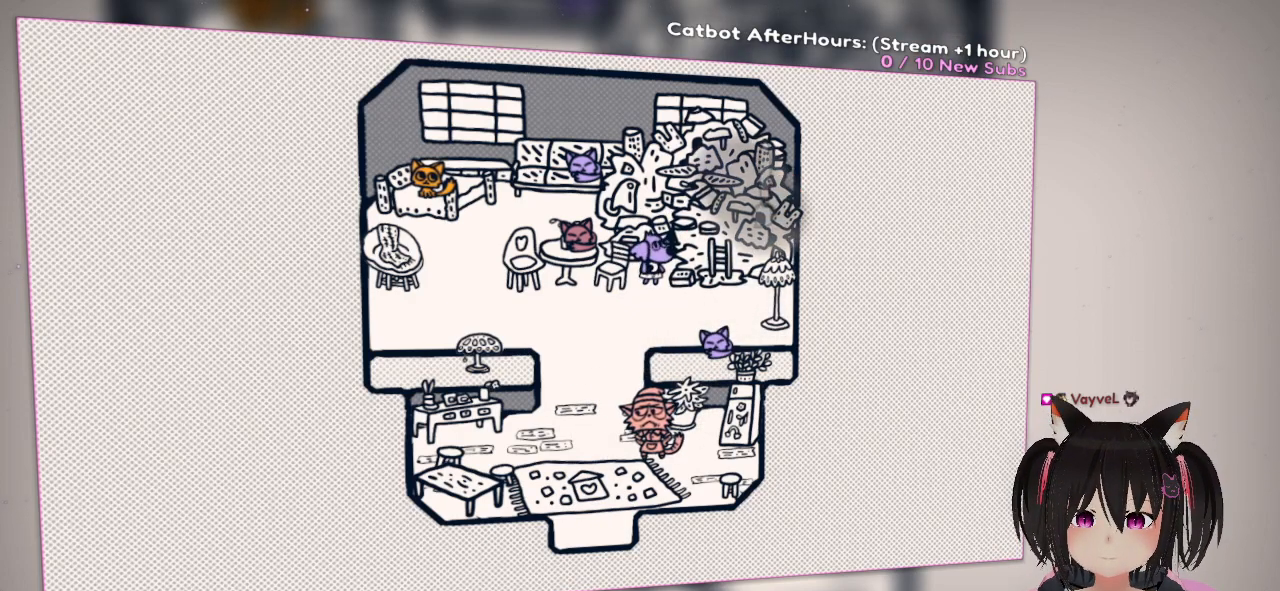
{"buttons": ["L2"], "left_stick": "center", "right_stick": "left", "events": [[483, "right_stick", "left"]]}
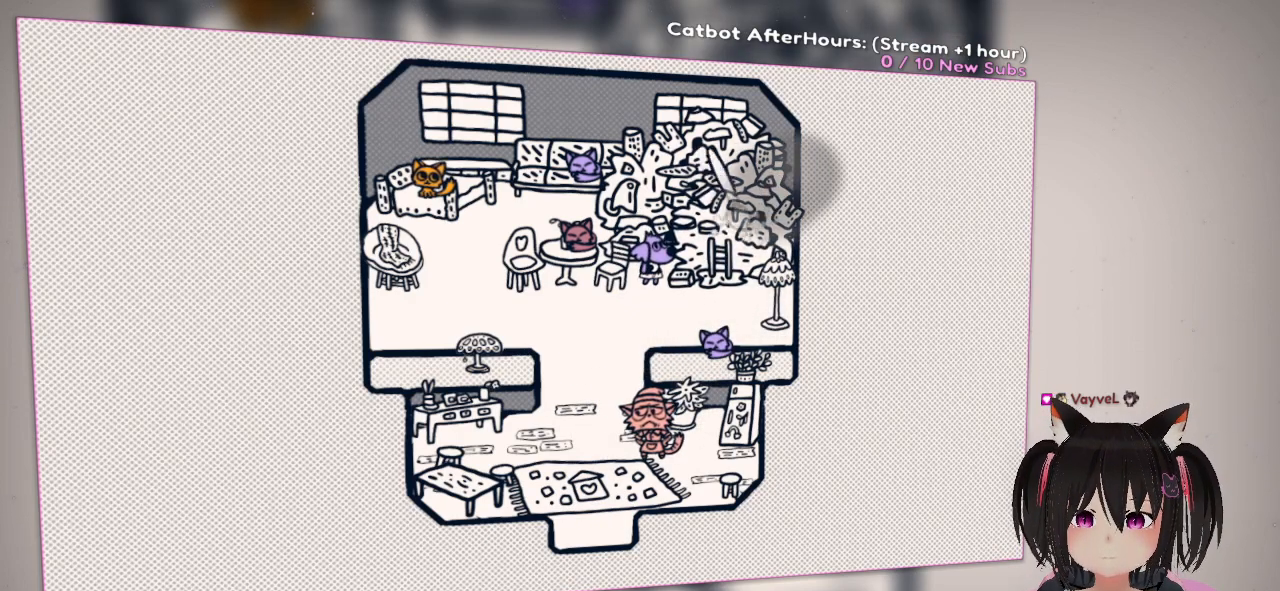
{"buttons": ["R2"], "left_stick": "down", "right_stick": "center", "events": [[150, "R2", "down"], [183, "L2", "up"], [183, "right_stick", "center"], [450, "left_stick", "down"]]}